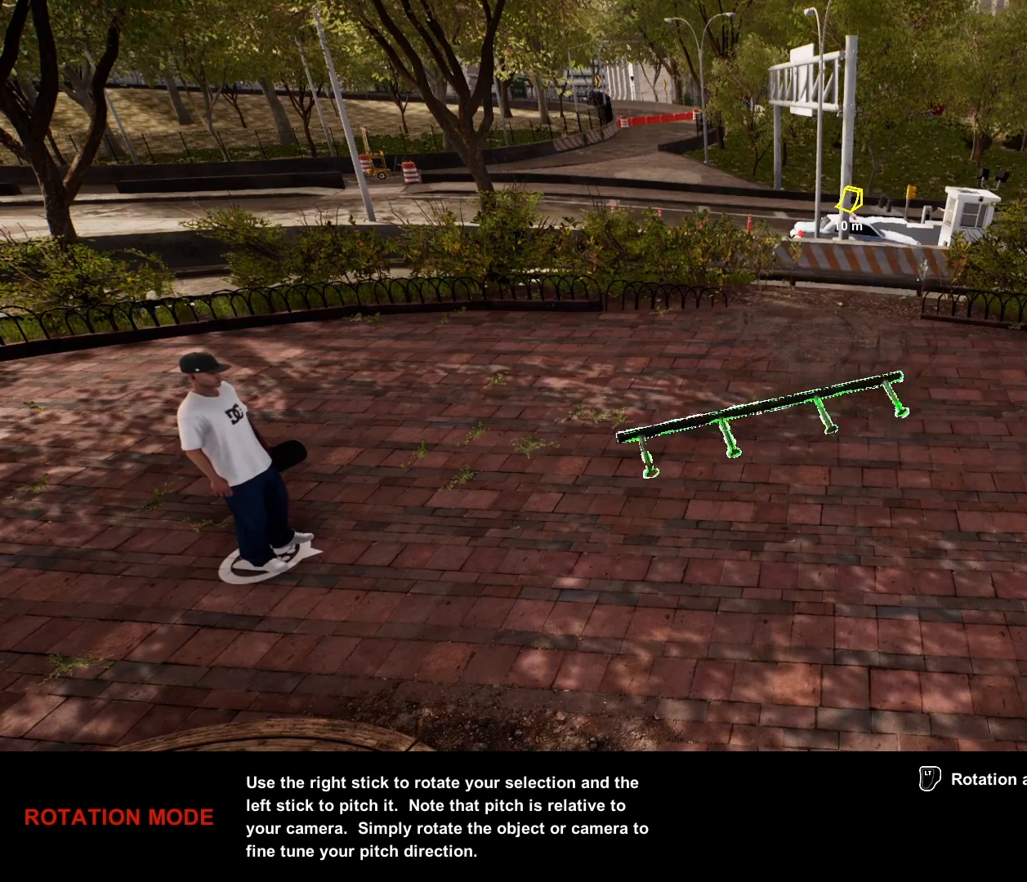
Gameplay with a controller (Xbox layout); each line is a JSON object with the inputs held at the frame after it. "events" lists button and stick changes between this image and that frame as [ms after this image, input, new state], when the widget could be followed in between.
{"buttons": ["L2"], "left_stick": "up", "right_stick": "center", "events": []}
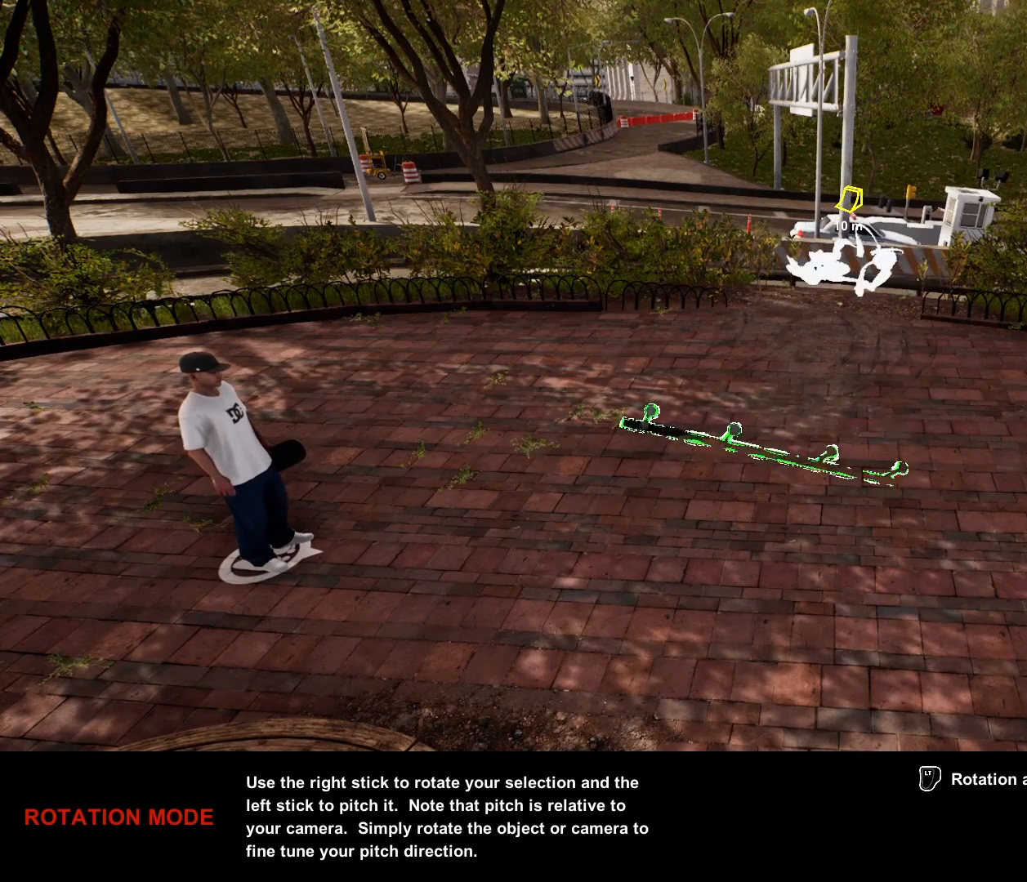
{"buttons": ["L2"], "left_stick": "down", "right_stick": "center", "events": [[33, "left_stick", "center"], [167, "left_stick", "down"]]}
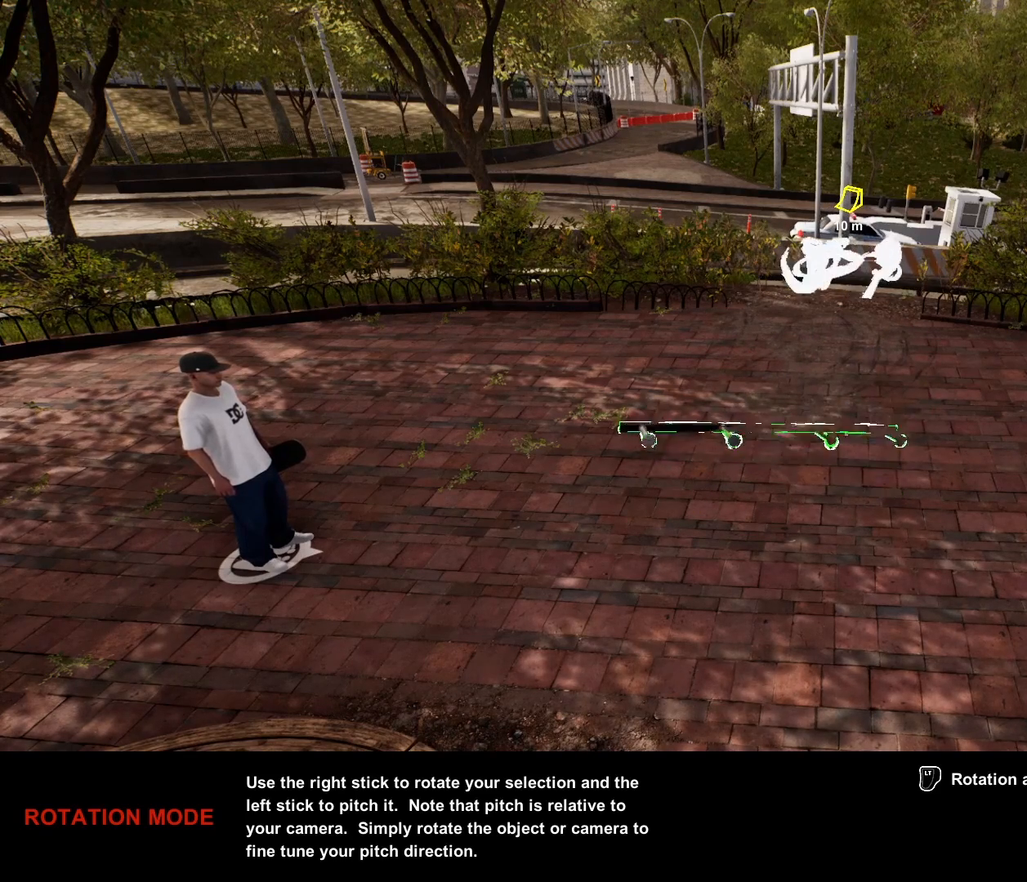
{"buttons": ["L2"], "left_stick": "down", "right_stick": "center", "events": []}
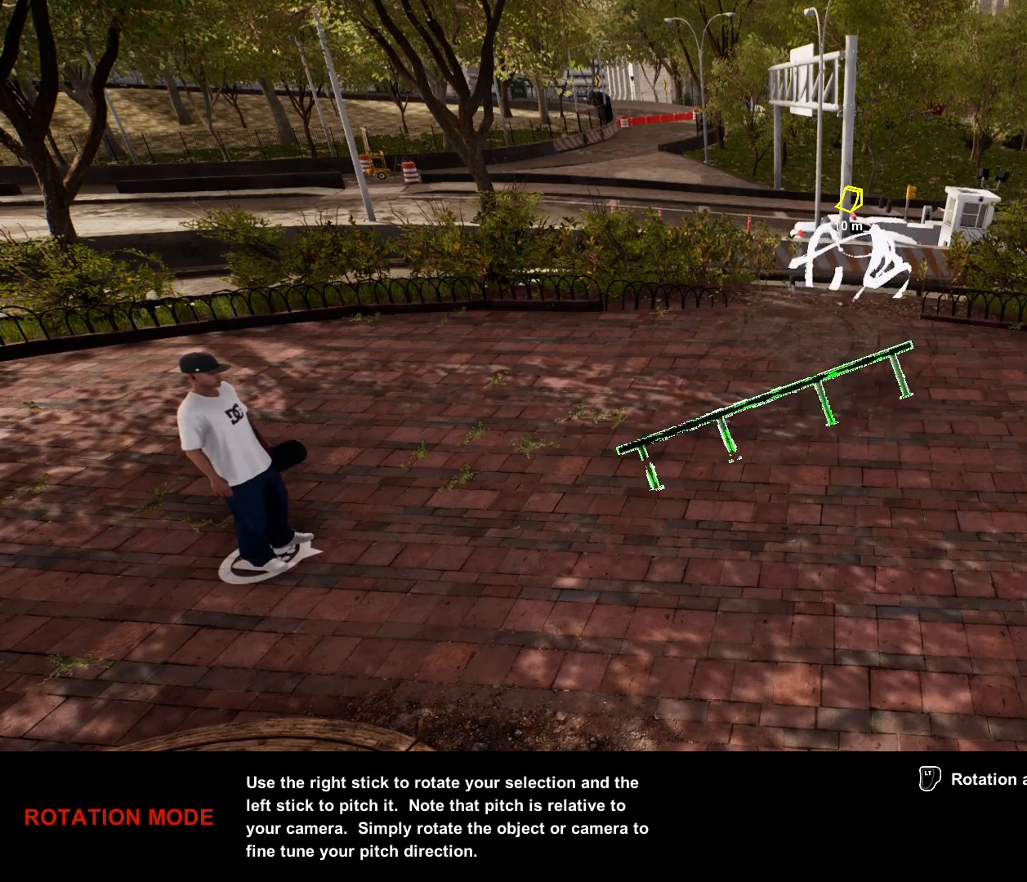
{"buttons": ["L2"], "left_stick": "center", "right_stick": "center", "events": [[17, "left_stick", "center"]]}
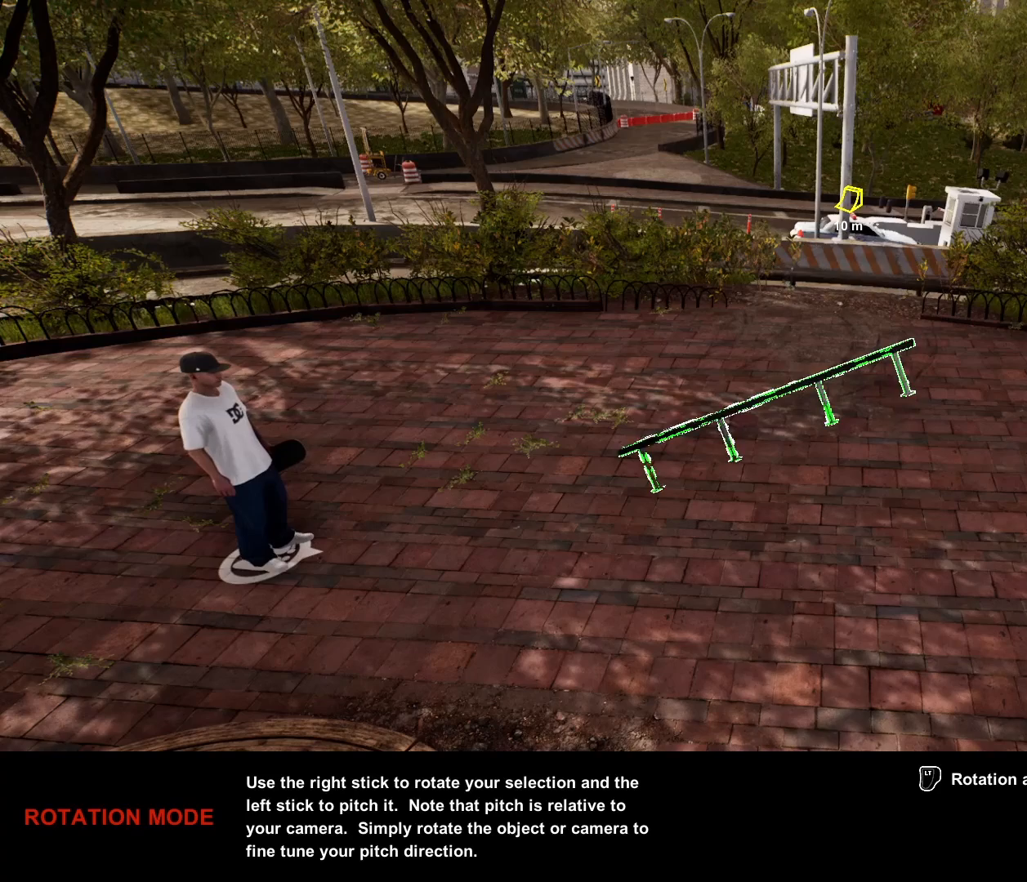
{"buttons": ["L2"], "left_stick": "center", "right_stick": "center", "events": []}
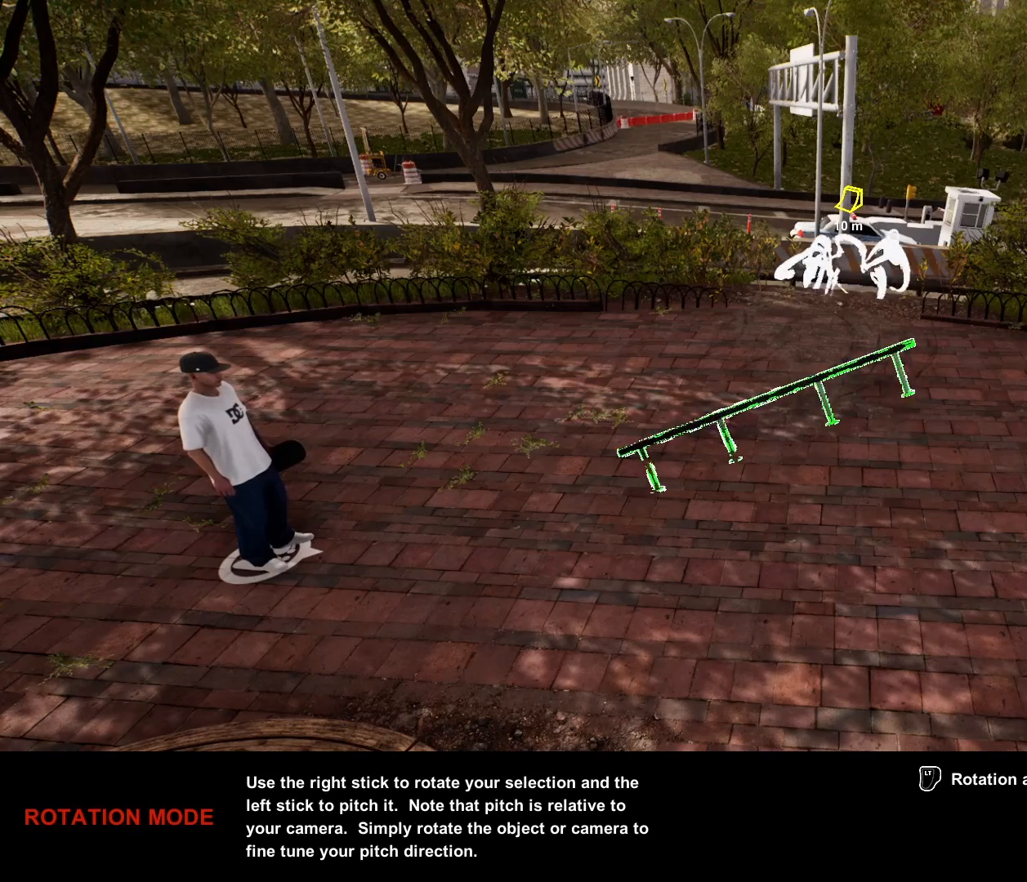
{"buttons": ["L2"], "left_stick": "center", "right_stick": "center", "events": []}
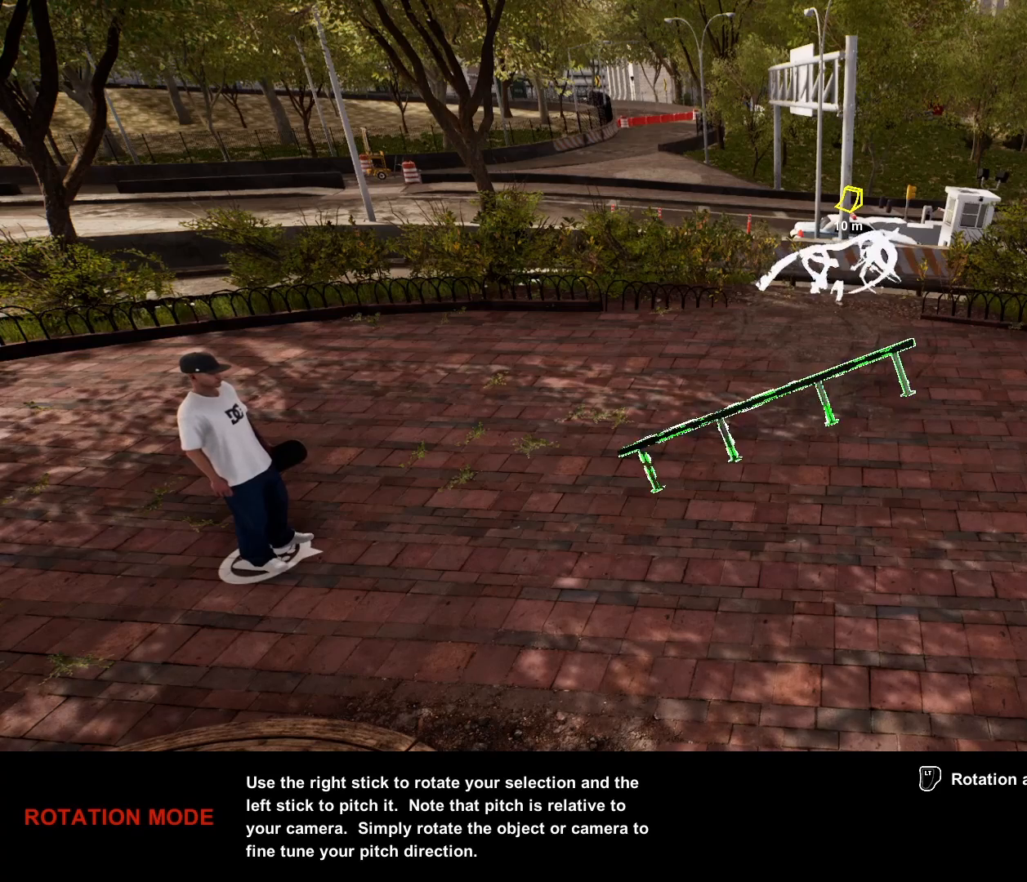
{"buttons": ["L2"], "left_stick": "center", "right_stick": "center", "events": []}
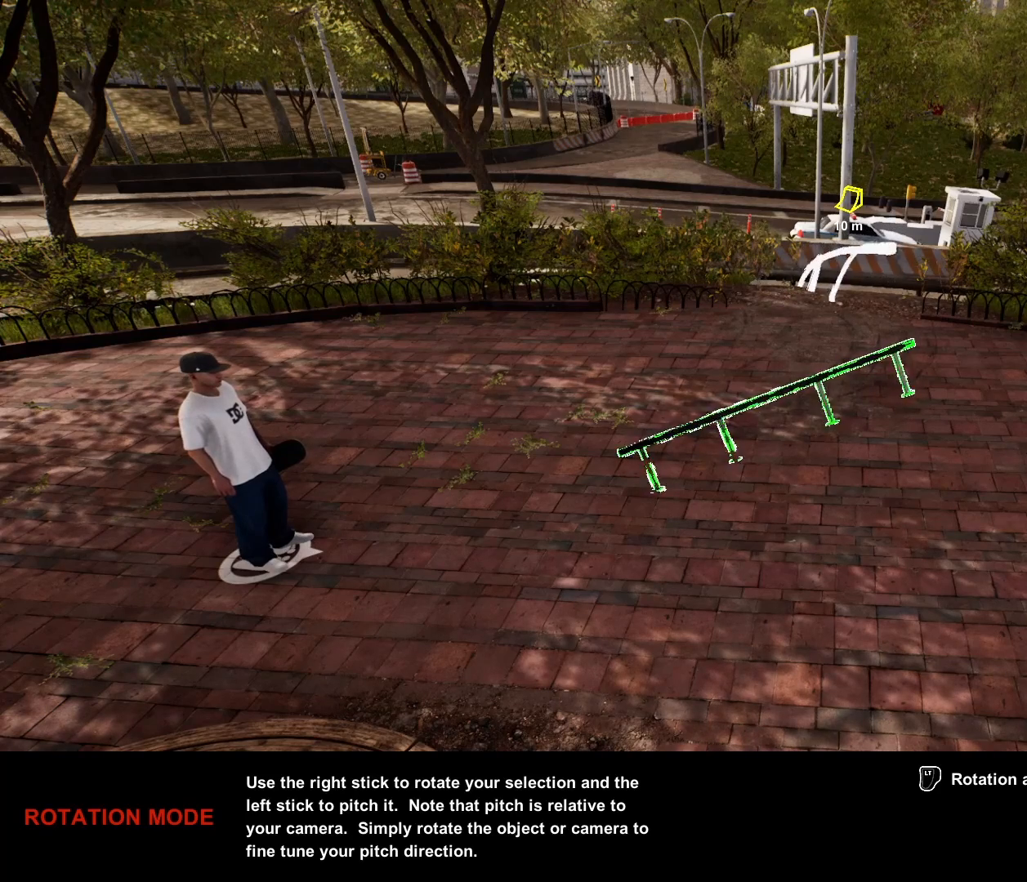
{"buttons": ["Y", "L2"], "left_stick": "center", "right_stick": "center", "events": [[400, "Y", "down"]]}
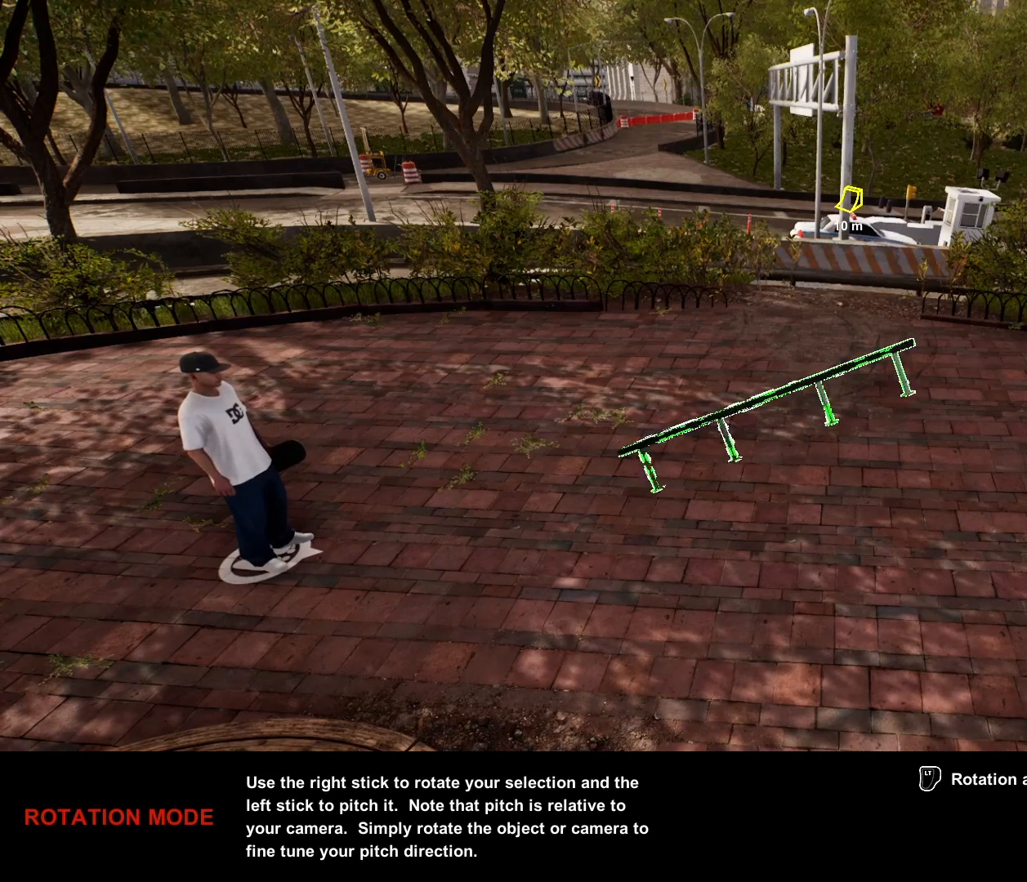
{"buttons": ["Y", "L2"], "left_stick": "center", "right_stick": "center", "events": []}
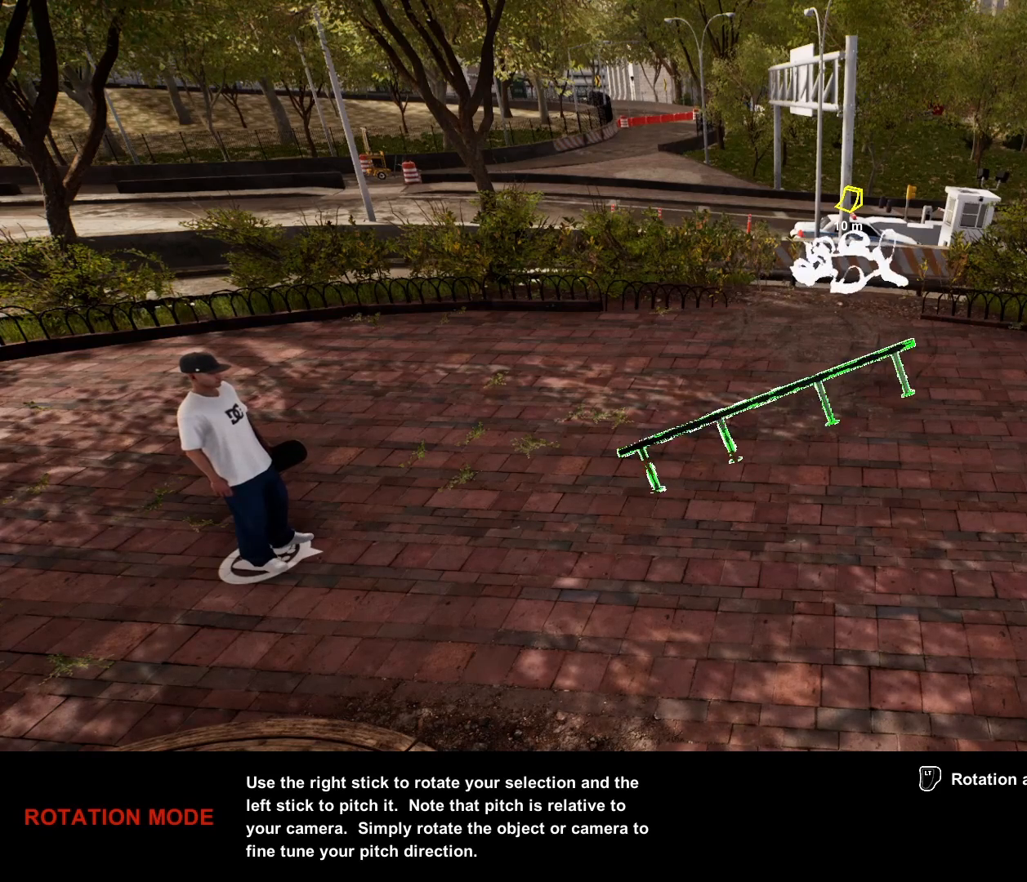
{"buttons": ["Y", "L2"], "left_stick": "center", "right_stick": "center", "events": []}
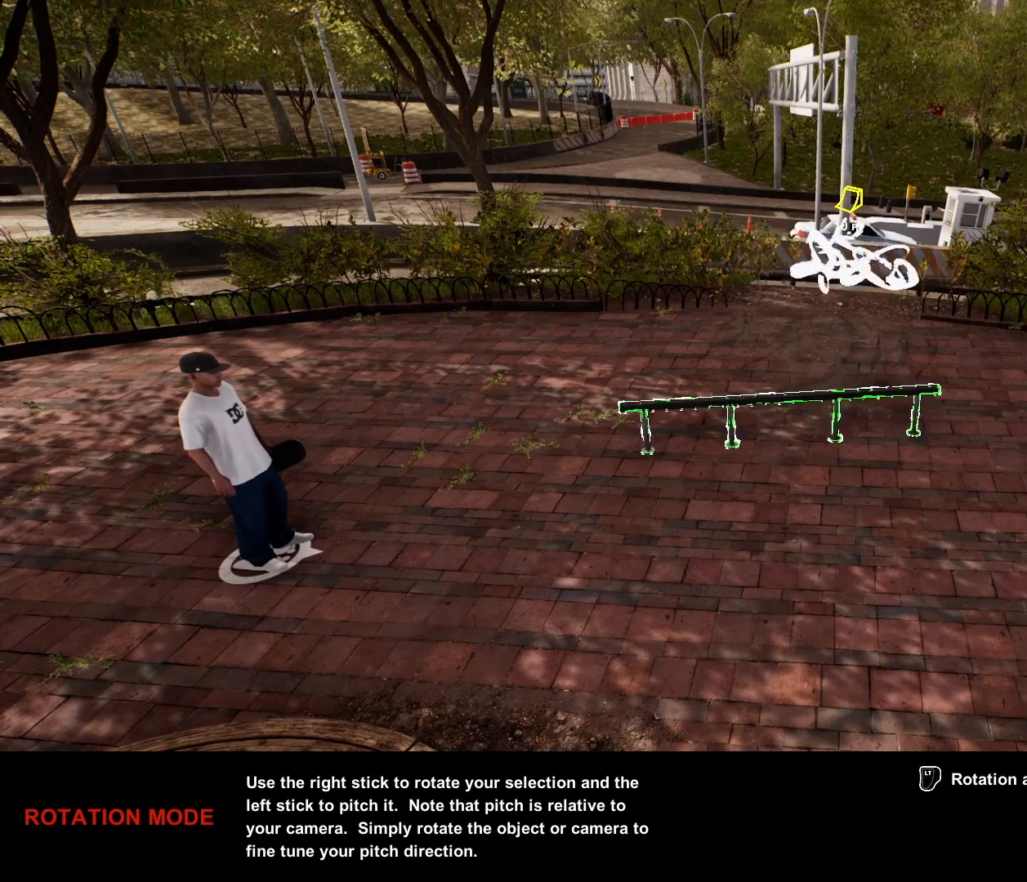
{"buttons": ["L2"], "left_stick": "center", "right_stick": "center", "events": [[283, "Y", "up"]]}
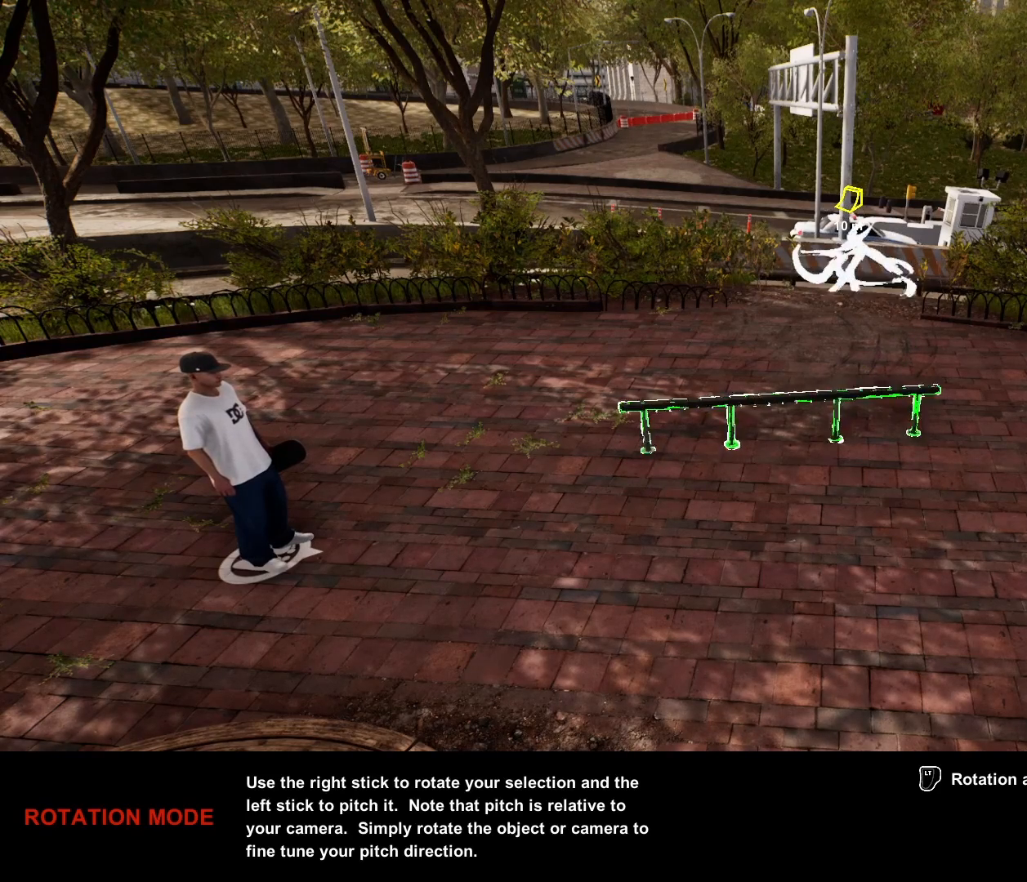
{"buttons": ["L2"], "left_stick": "center", "right_stick": "center", "events": []}
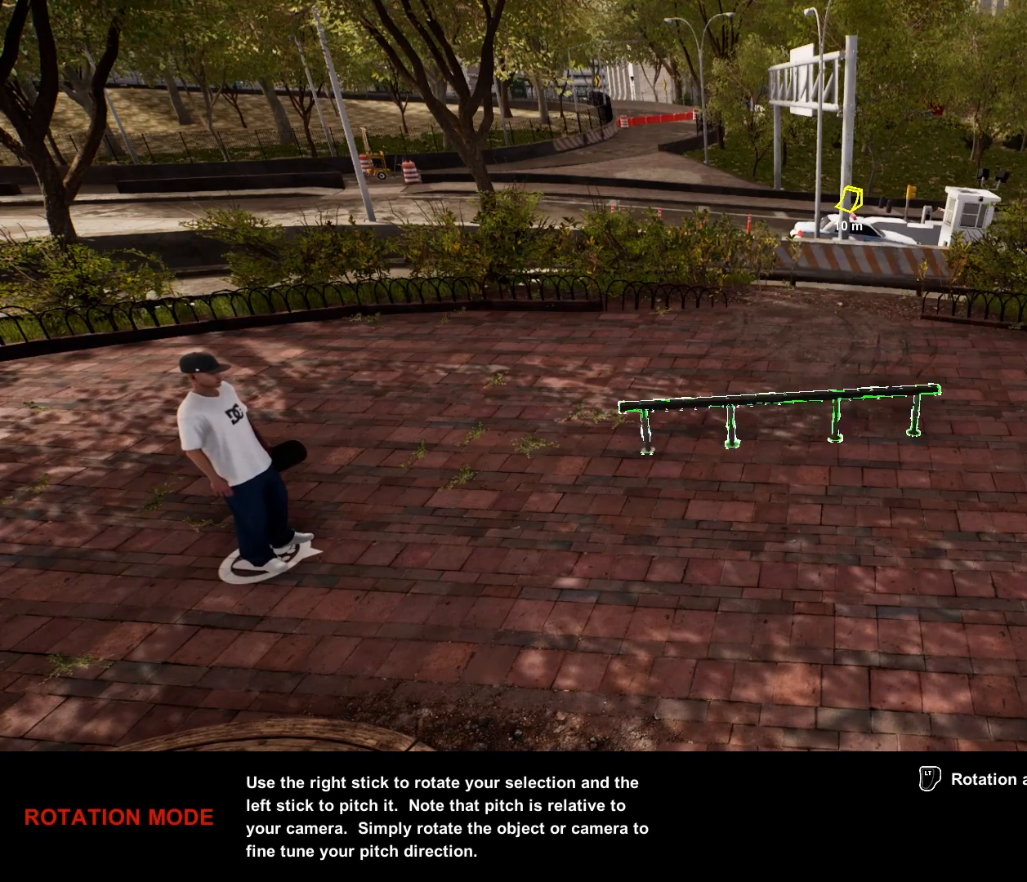
{"buttons": ["R2"], "left_stick": "center", "right_stick": "center", "events": [[233, "L2", "up"], [367, "R2", "down"]]}
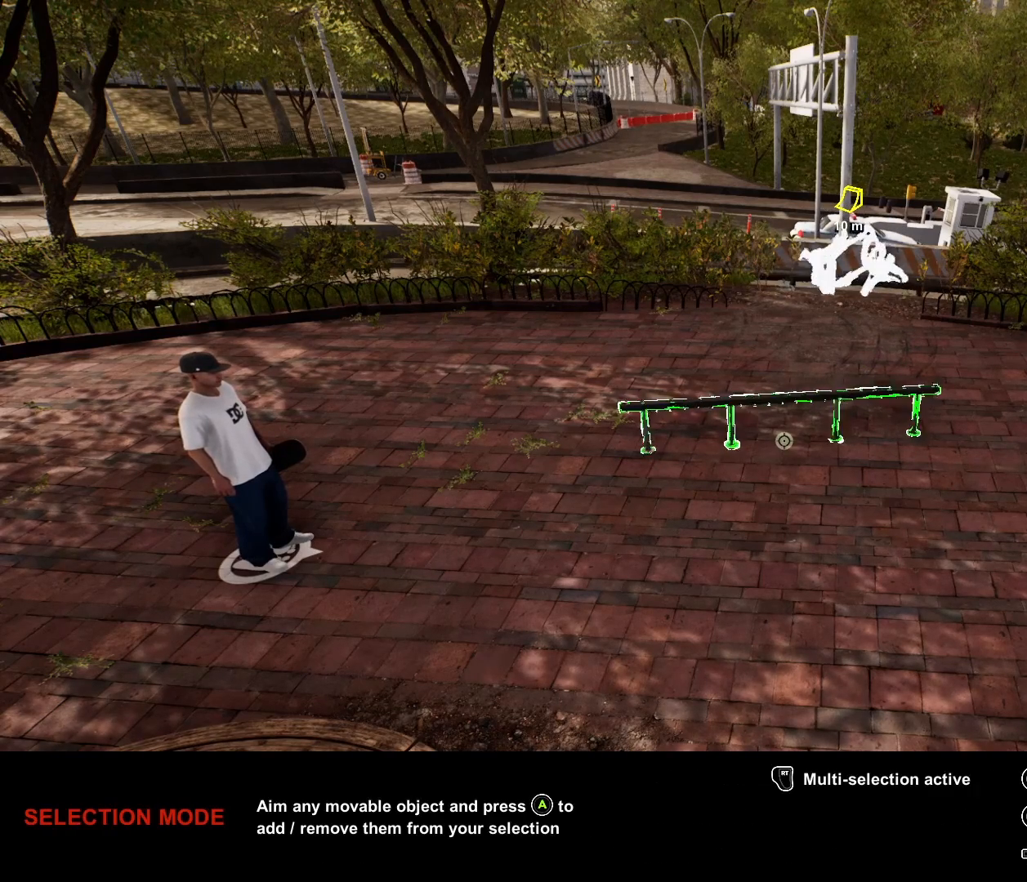
{"buttons": ["R2"], "left_stick": "center", "right_stick": "center", "events": []}
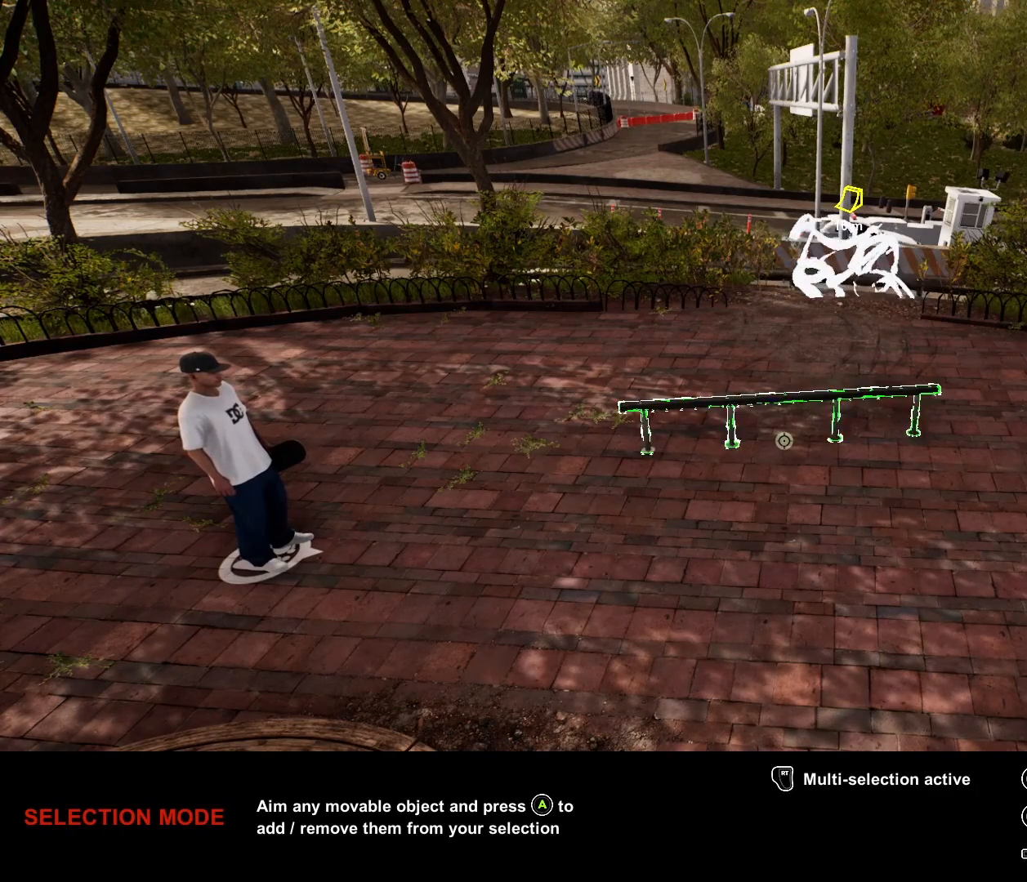
{"buttons": ["R2"], "left_stick": "center", "right_stick": "center", "events": []}
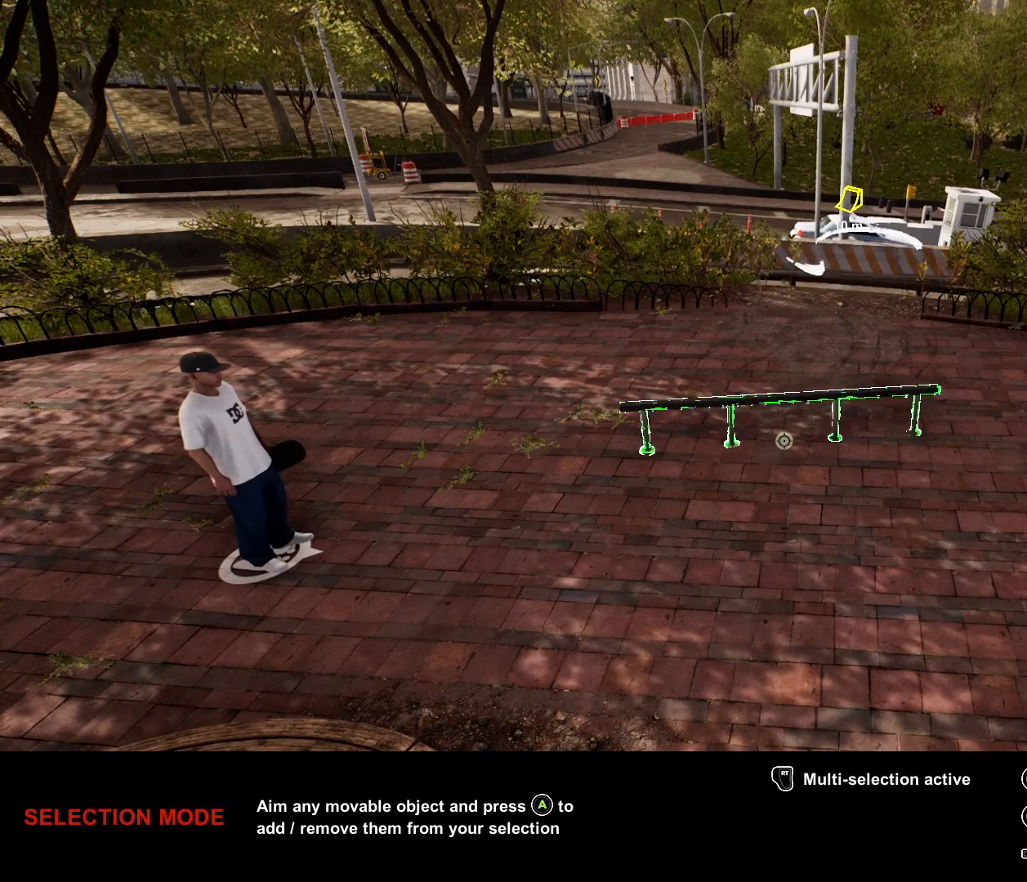
{"buttons": ["R2"], "left_stick": "left", "right_stick": "center", "events": [[500, "left_stick", "left"]]}
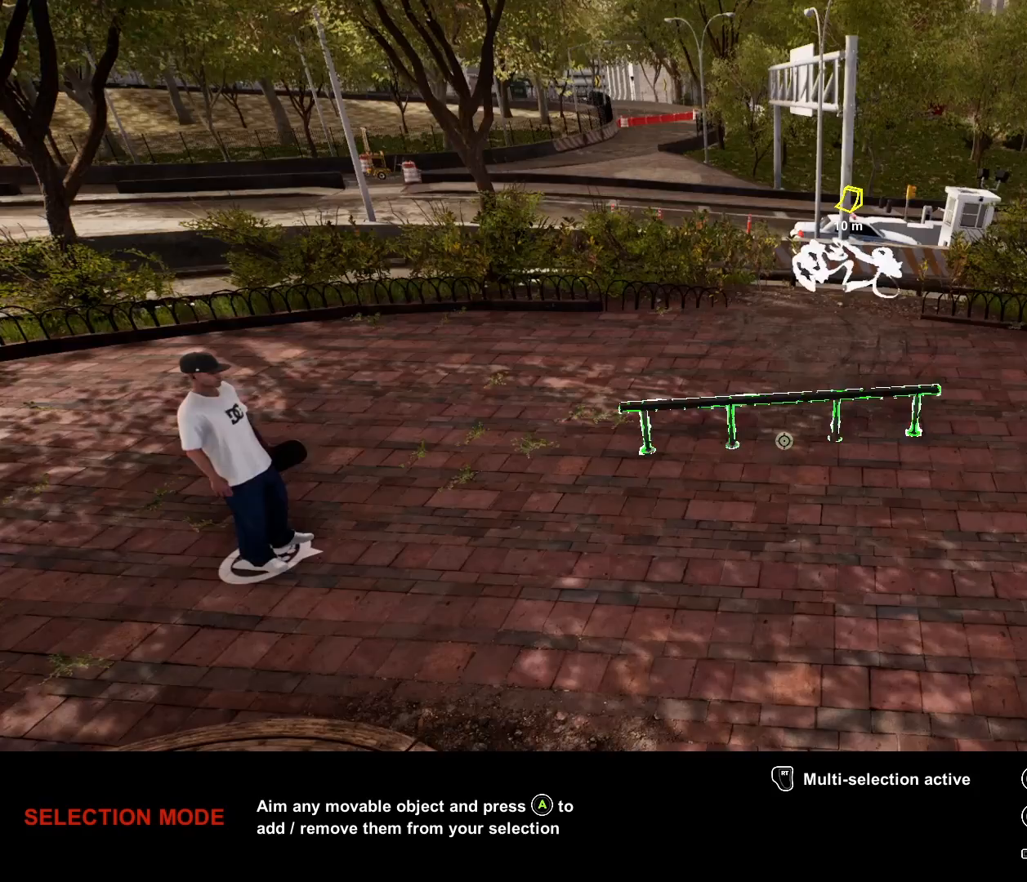
{"buttons": ["R2"], "left_stick": "right", "right_stick": "center", "events": [[283, "left_stick", "down-right"], [333, "left_stick", "right"]]}
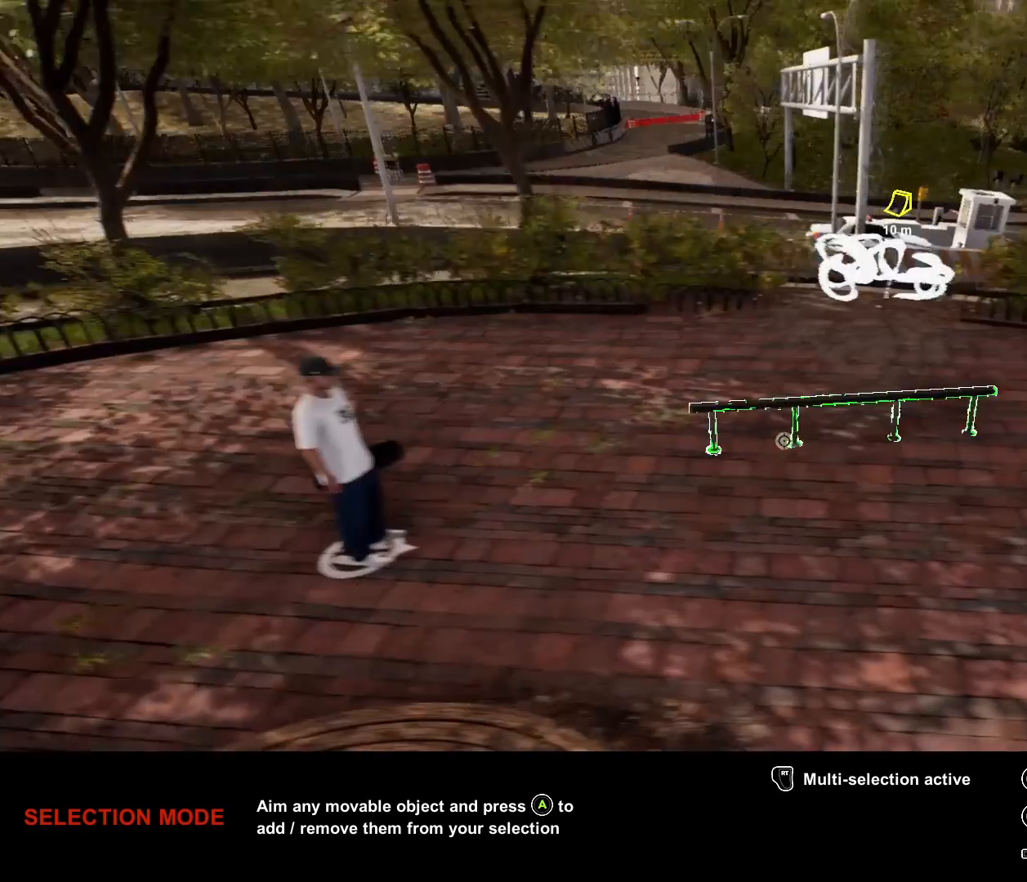
{"buttons": ["R2"], "left_stick": "center", "right_stick": "center", "events": [[133, "left_stick", "center"]]}
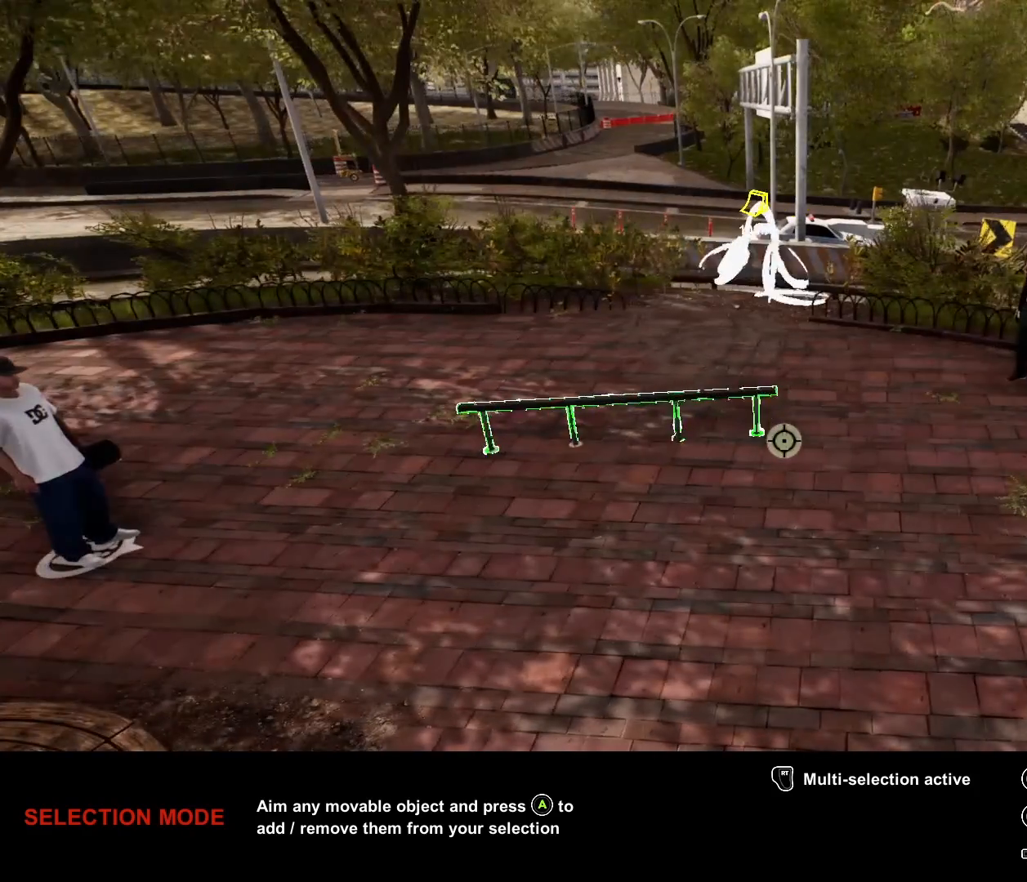
{"buttons": ["R2"], "left_stick": "right", "right_stick": "center", "events": [[17, "right_stick", "left"], [333, "right_stick", "center"], [450, "left_stick", "right"]]}
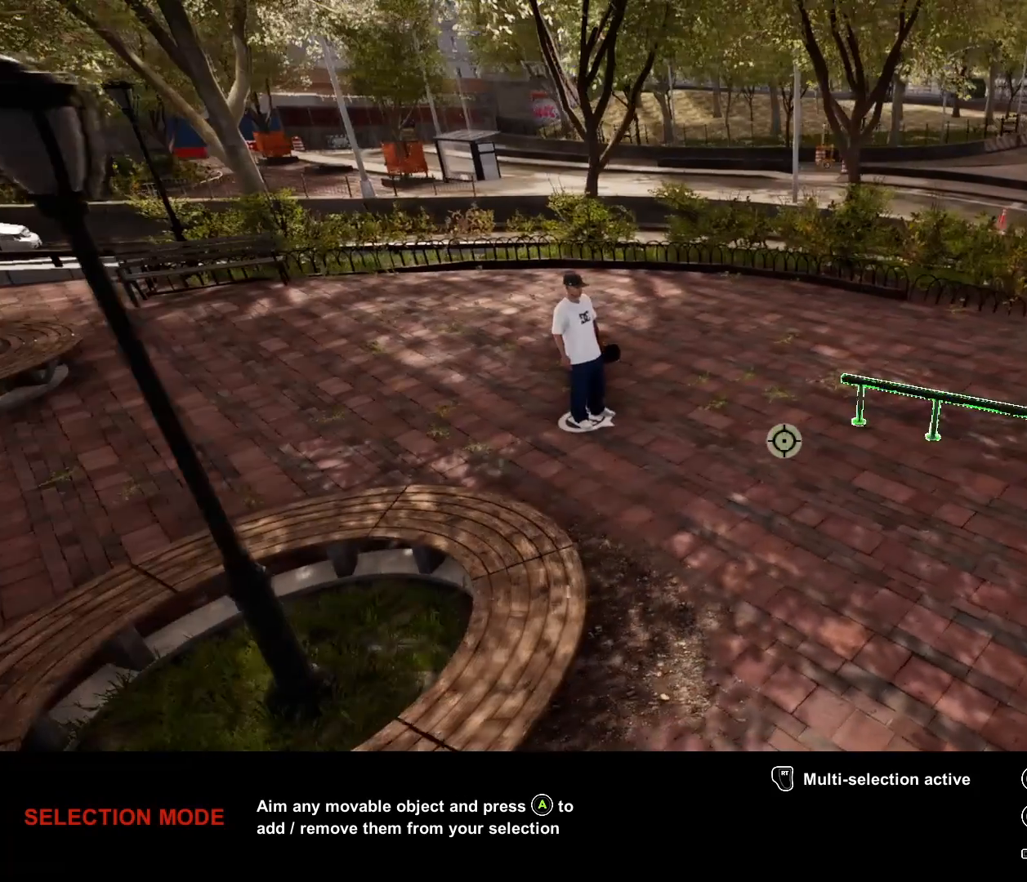
{"buttons": ["R2"], "left_stick": "center", "right_stick": "center", "events": [[117, "left_stick", "center"]]}
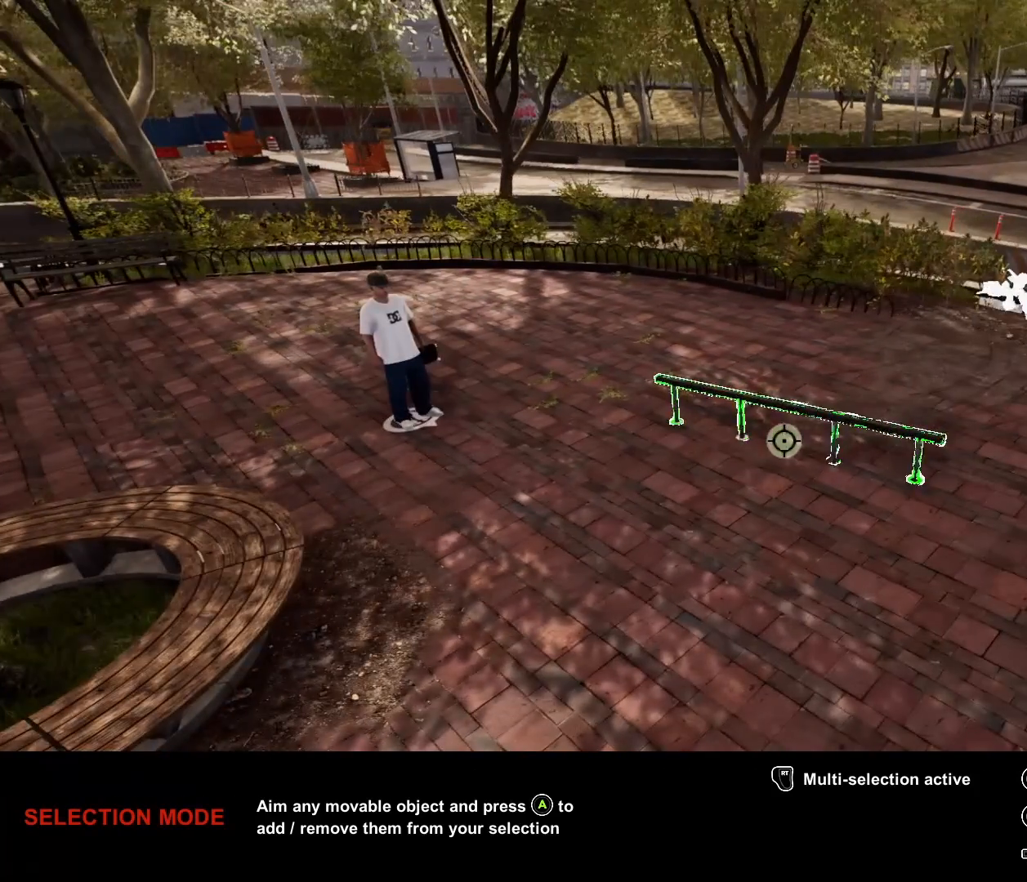
{"buttons": [], "left_stick": "center", "right_stick": "center", "events": [[67, "R2", "up"]]}
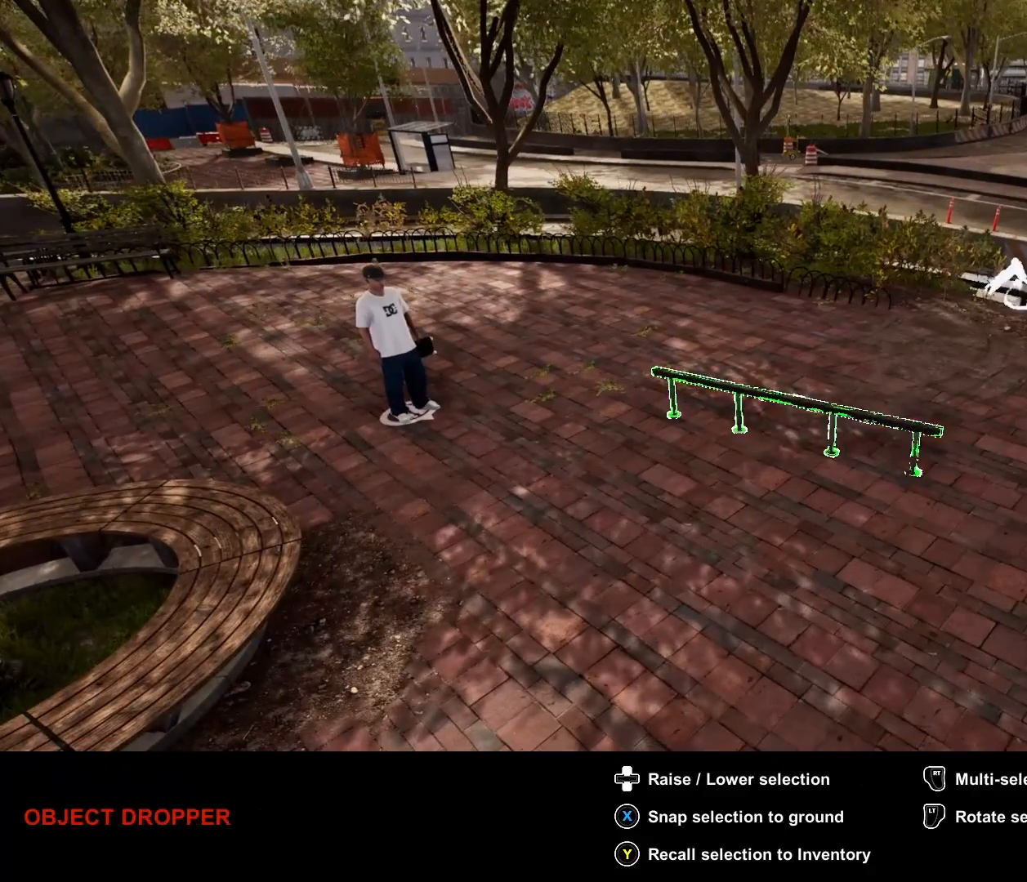
{"buttons": ["L2"], "left_stick": "left", "right_stick": "center", "events": [[33, "L2", "down"], [250, "left_stick", "left"]]}
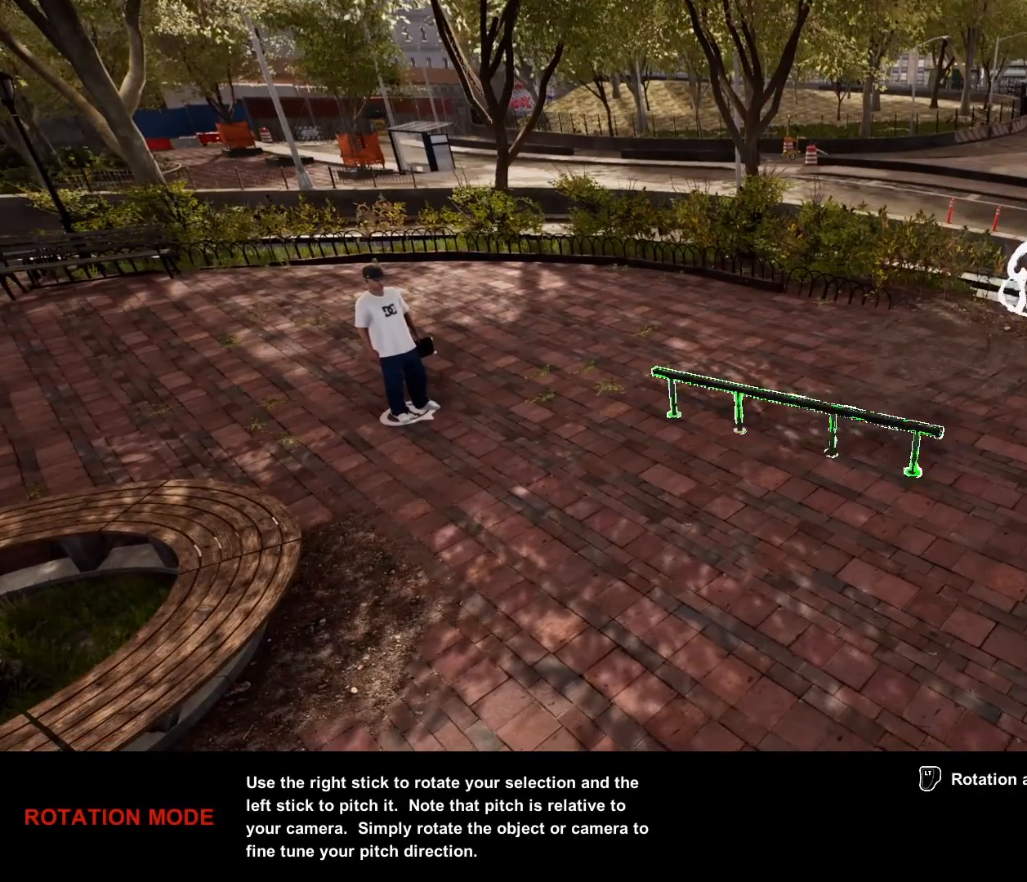
{"buttons": ["L2"], "left_stick": "center", "right_stick": "left", "events": [[183, "left_stick", "center"], [417, "right_stick", "left"]]}
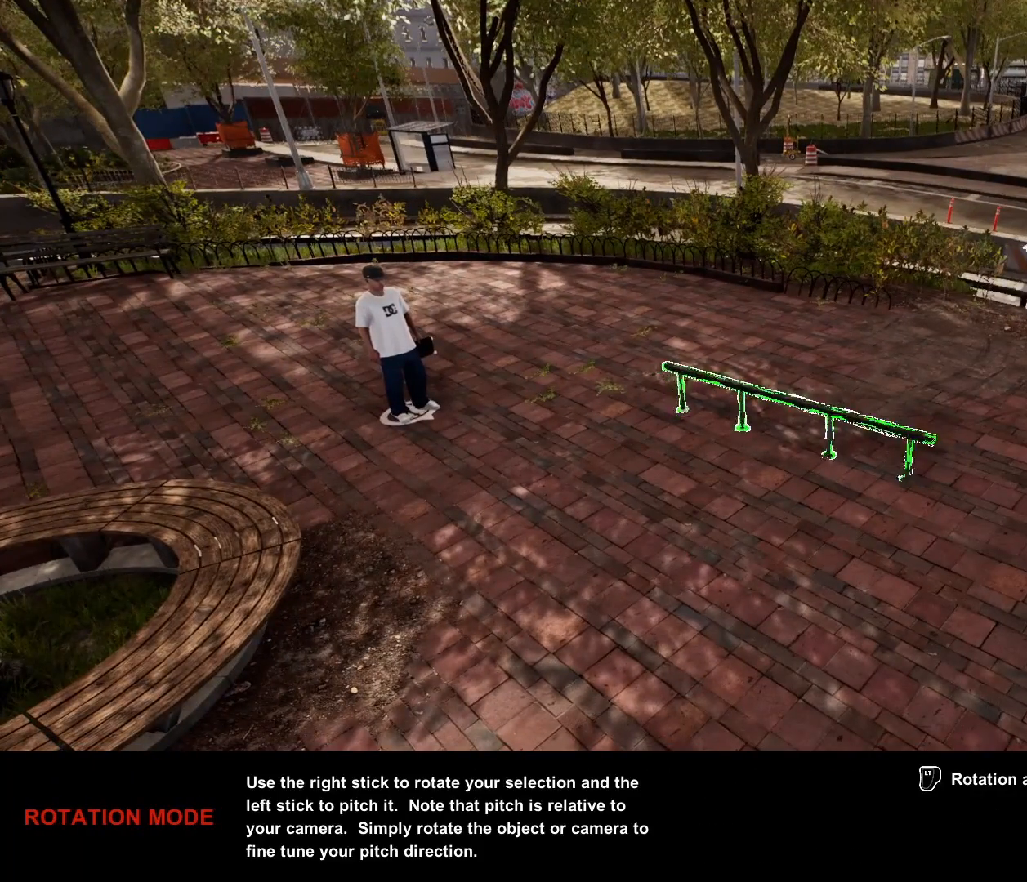
{"buttons": ["L2"], "left_stick": "center", "right_stick": "up-right", "events": [[167, "right_stick", "center"], [383, "right_stick", "up-right"]]}
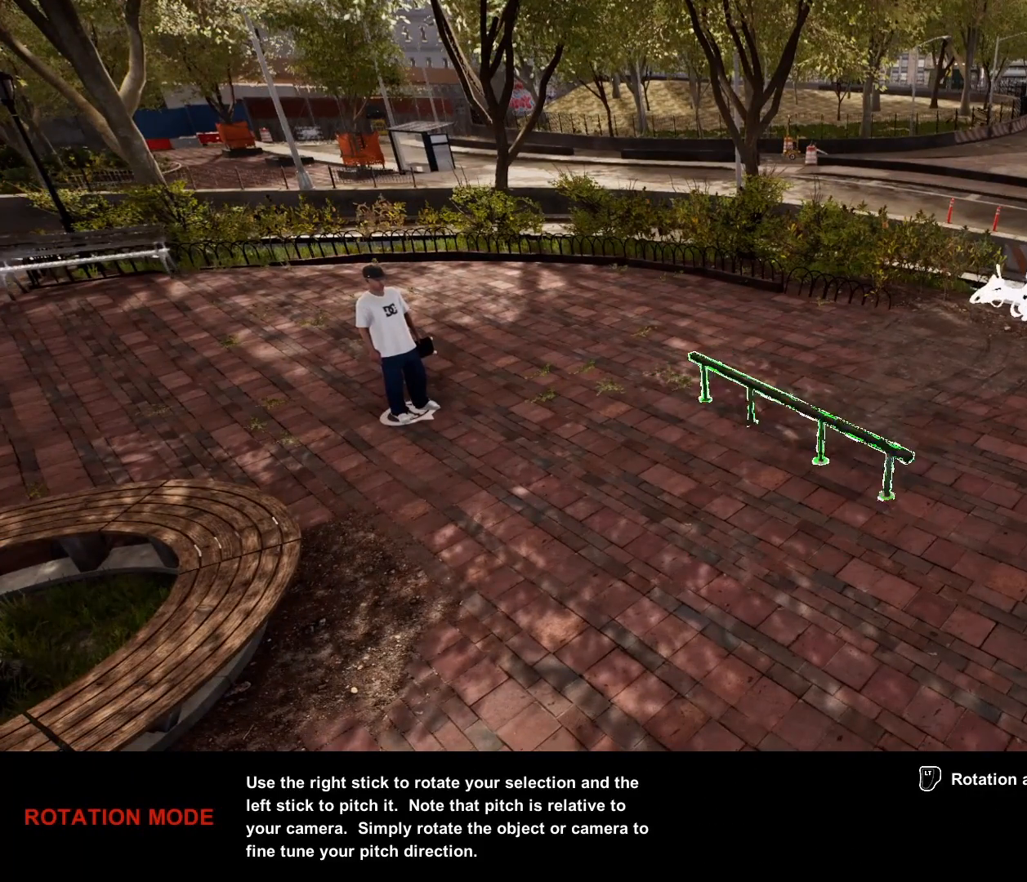
{"buttons": ["L2"], "left_stick": "center", "right_stick": "up-right", "events": []}
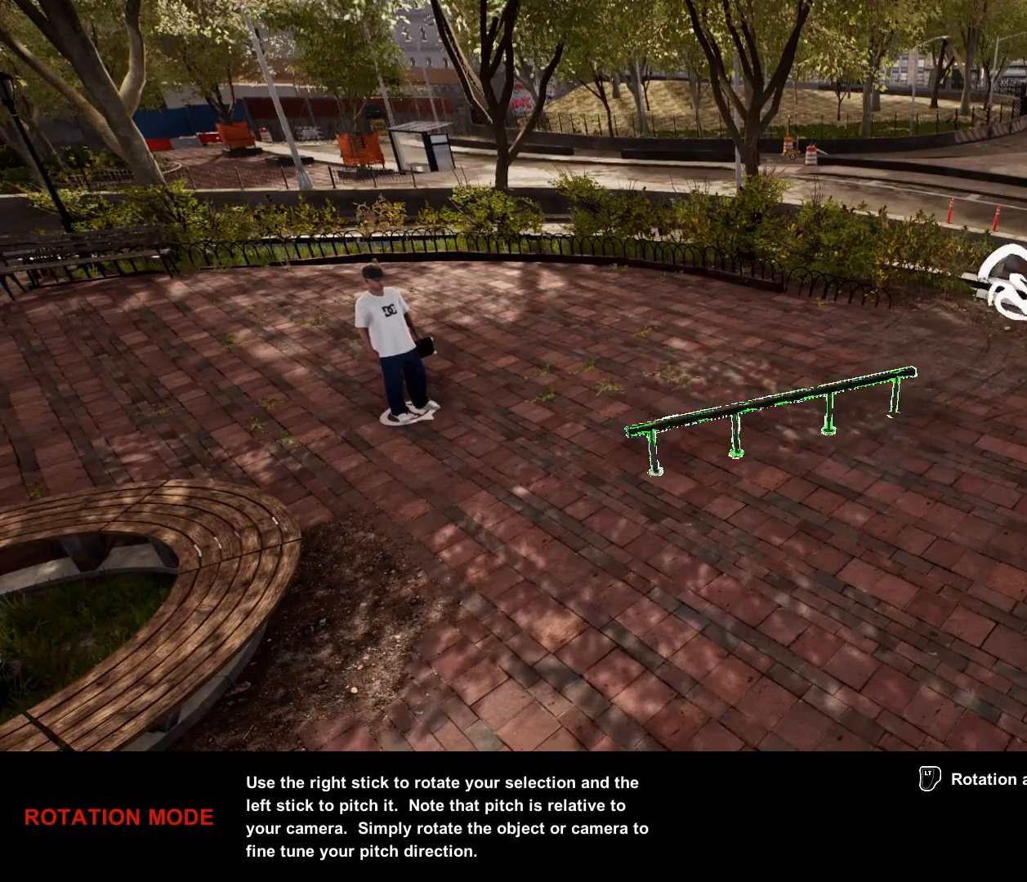
{"buttons": [], "left_stick": "center", "right_stick": "center", "events": [[83, "right_stick", "center"], [250, "L2", "up"]]}
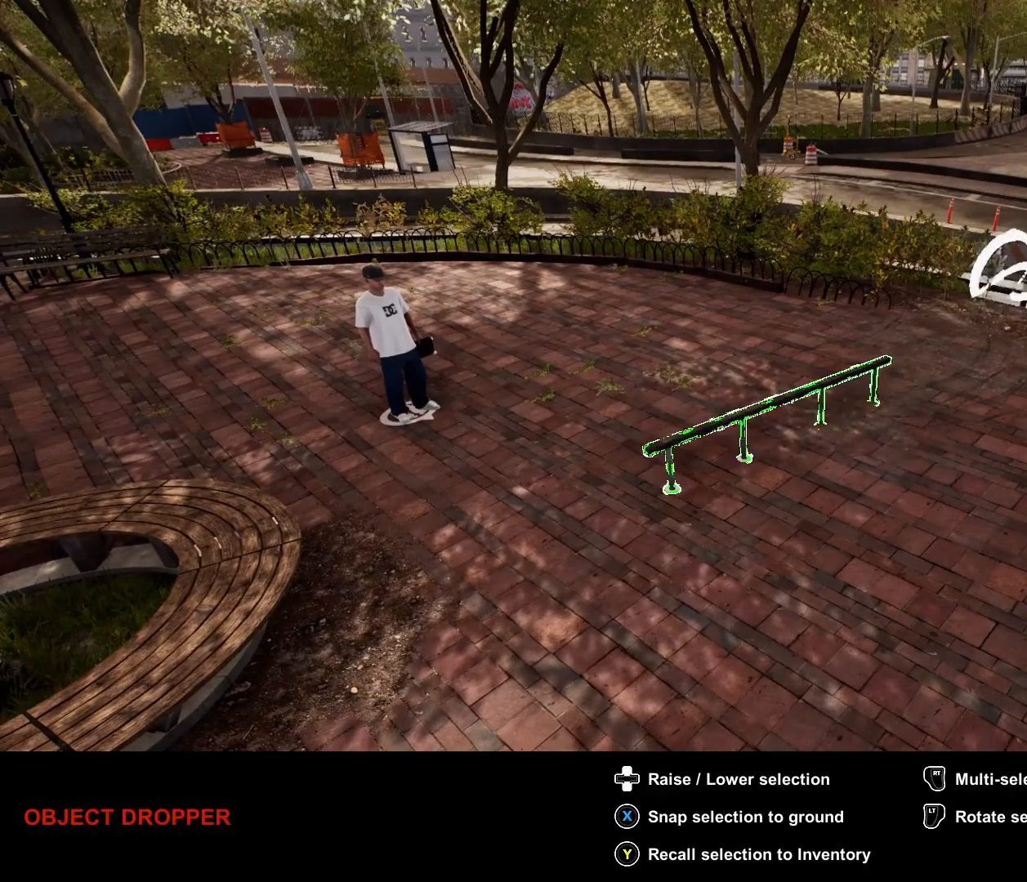
{"buttons": [], "left_stick": "up-right", "right_stick": "center", "events": [[83, "left_stick", "up-right"]]}
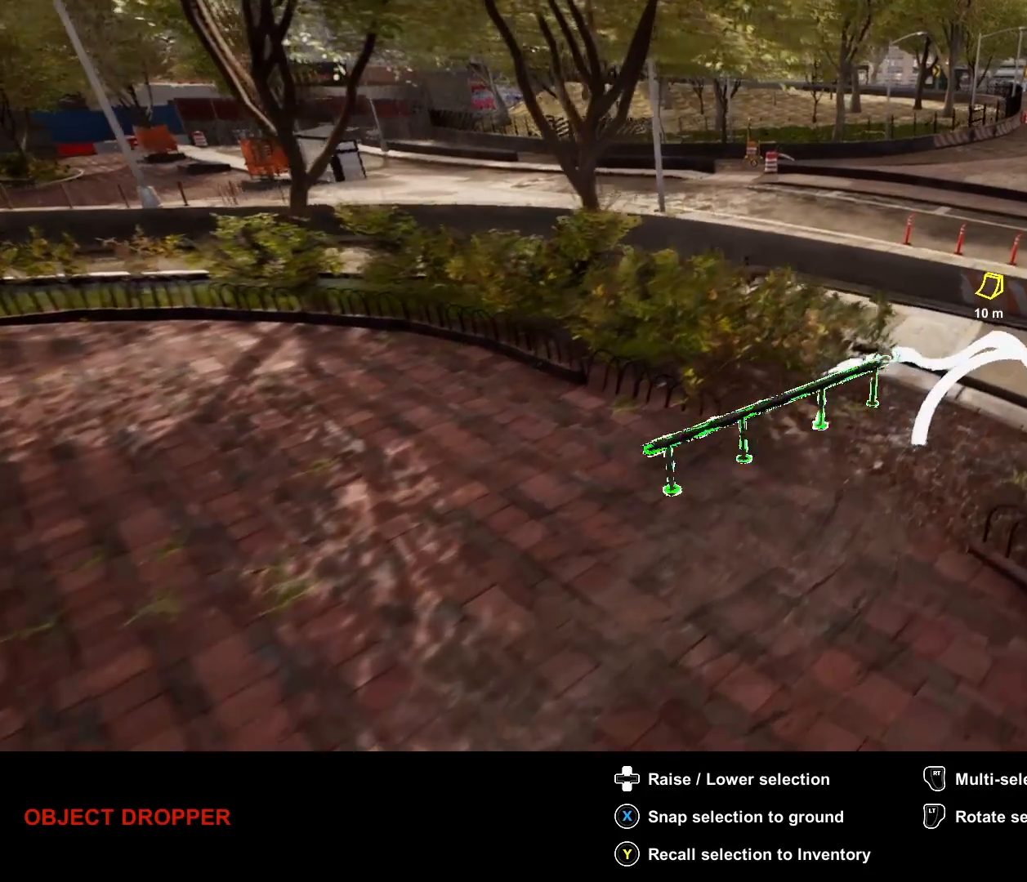
{"buttons": [], "left_stick": "center", "right_stick": "center", "events": [[217, "right_stick", "down-left"], [233, "left_stick", "center"], [383, "right_stick", "center"]]}
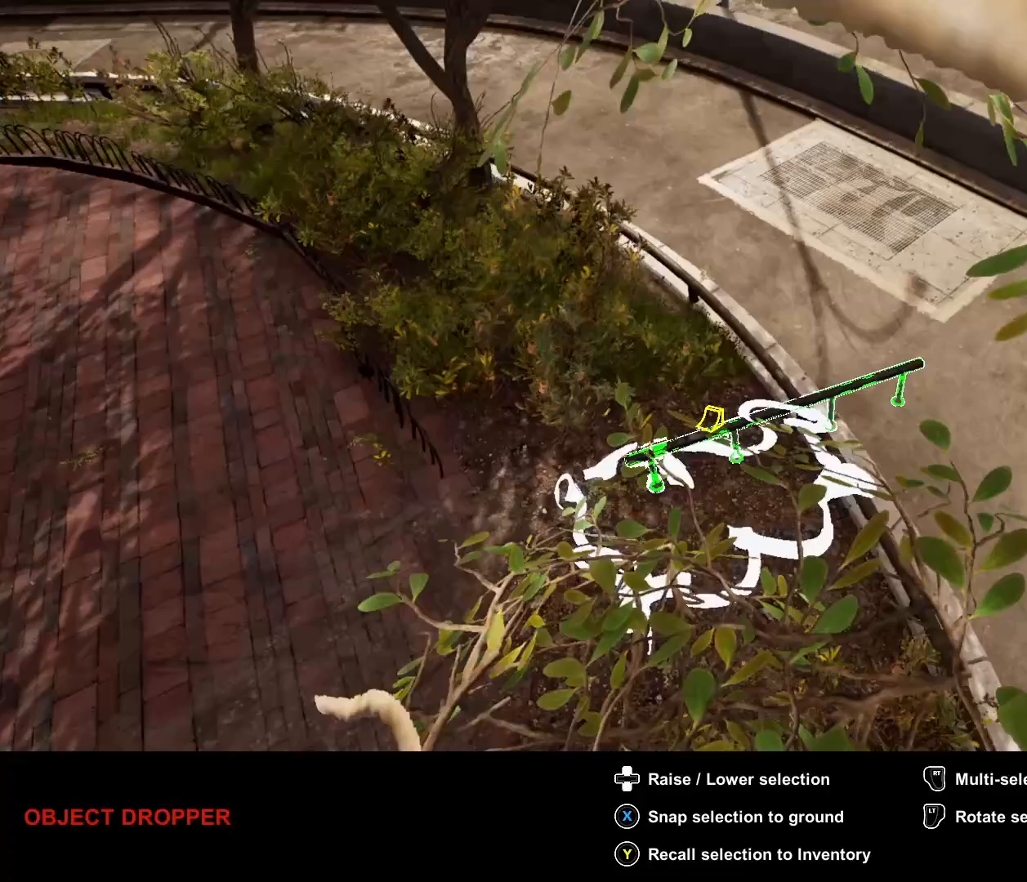
{"buttons": [], "left_stick": "center", "right_stick": "center", "events": [[200, "left_stick", "left"], [333, "left_stick", "center"]]}